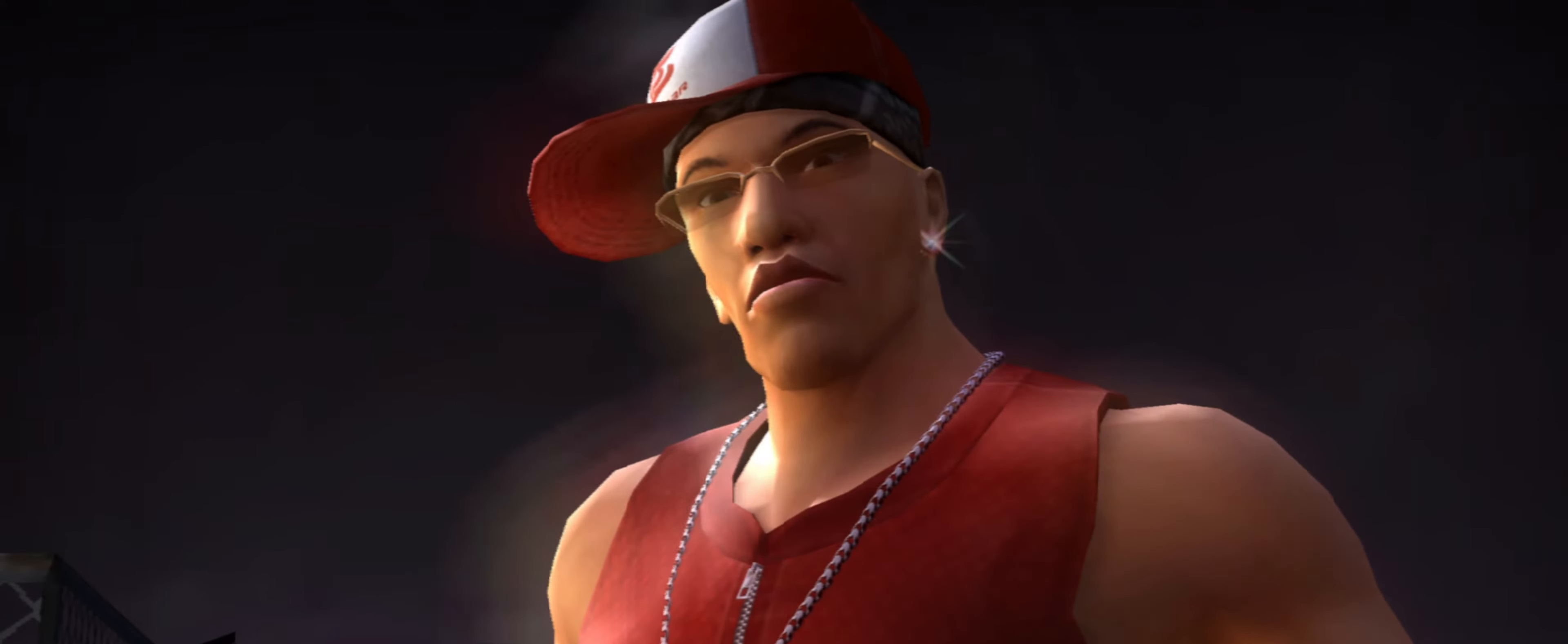
Gameplay with a controller (PlayStation layout); each line is a JSON object with the inputs held at the frame after it. "events" lists button and stick changes between this image and that frame as [ms after this image, input, new state], when the widget could be followed in between. Not read: L3 R3.
{"buttons": ["TRIANGLE", "L1"], "left_stick": "center", "right_stick": "center", "events": [[66, "CIRCLE", "down"], [200, "CIRCLE", "up"], [200, "L1", "down"], [250, "TRIANGLE", "down"], [450, "L1", "up"], [483, "L1", "down"]]}
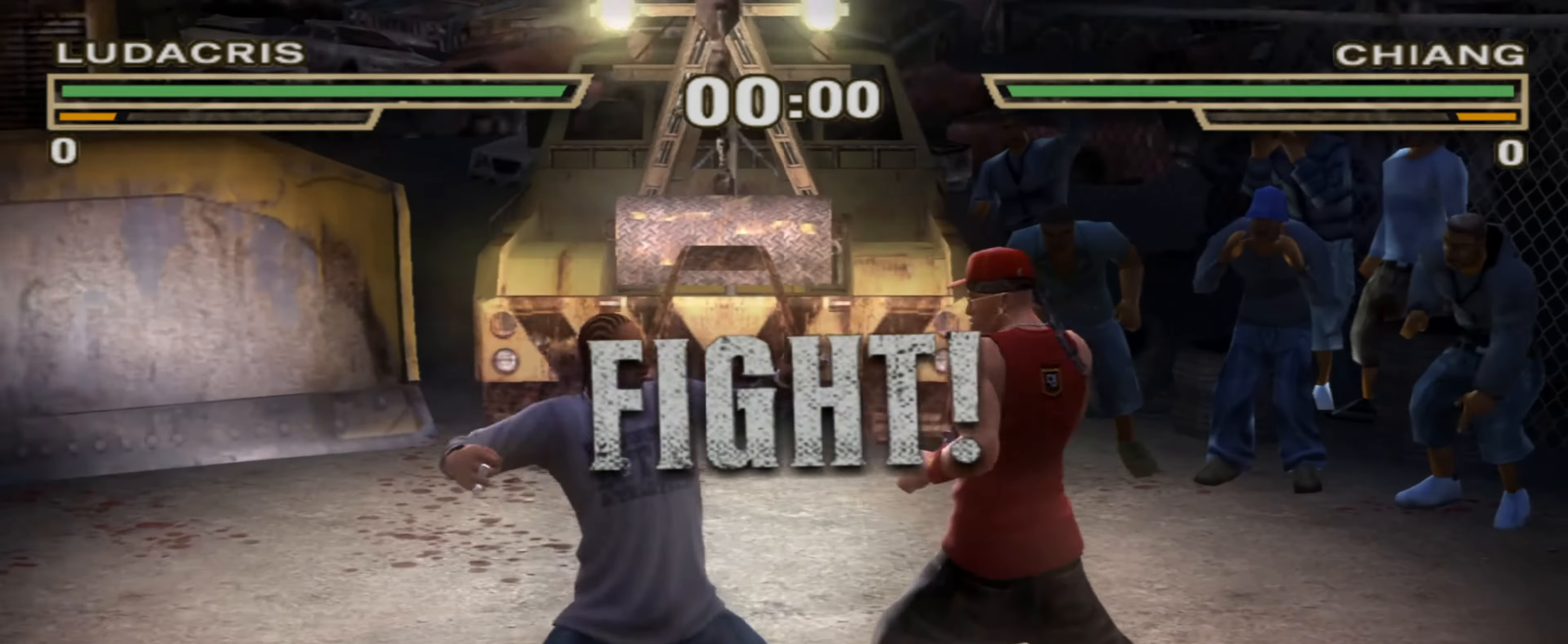
{"buttons": [], "left_stick": "center", "right_stick": "center", "events": [[100, "L1", "up"], [100, "TRIANGLE", "up"], [116, "left_stick", "up"], [166, "R1", "down"], [200, "left_stick", "center"], [216, "R1", "up"], [316, "left_stick", "up"], [383, "left_stick", "center"]]}
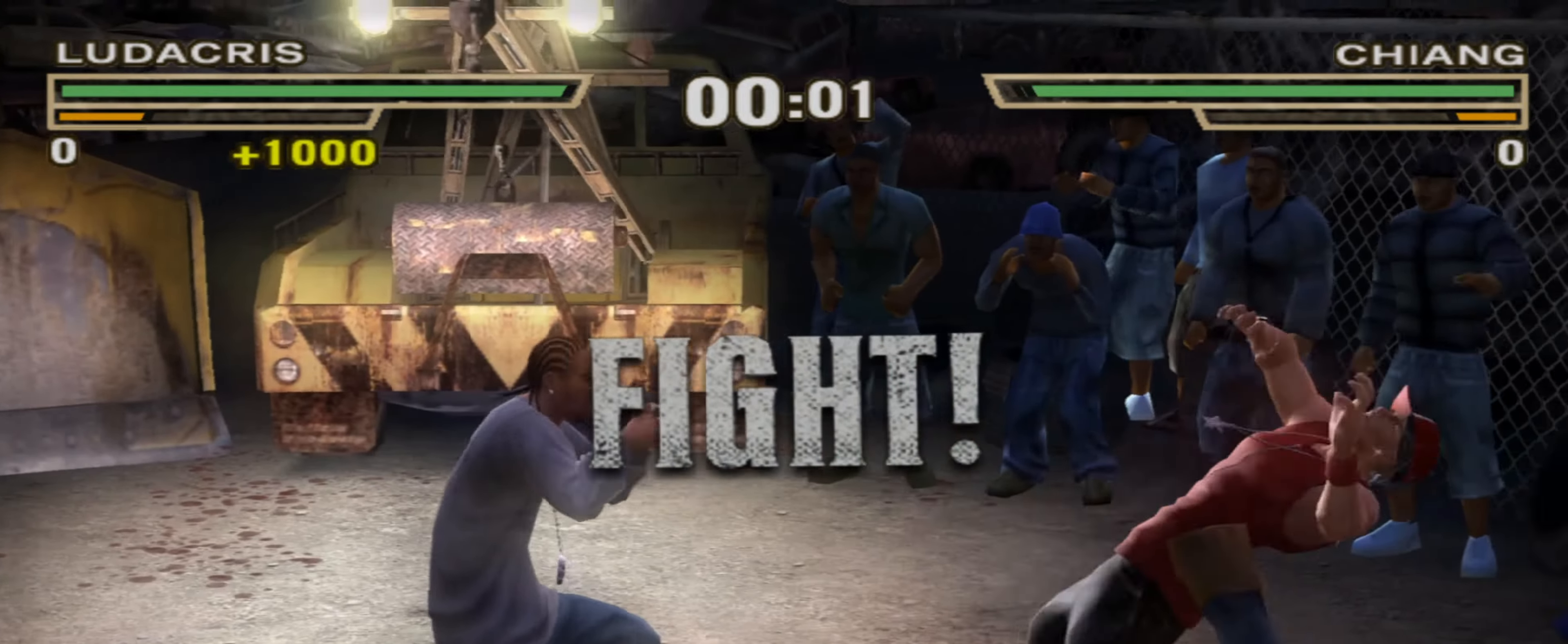
{"buttons": ["TRIANGLE", "L1"], "left_stick": "center", "right_stick": "center", "events": [[266, "CIRCLE", "down"], [333, "CIRCLE", "up"], [500, "L1", "down"], [500, "TRIANGLE", "down"]]}
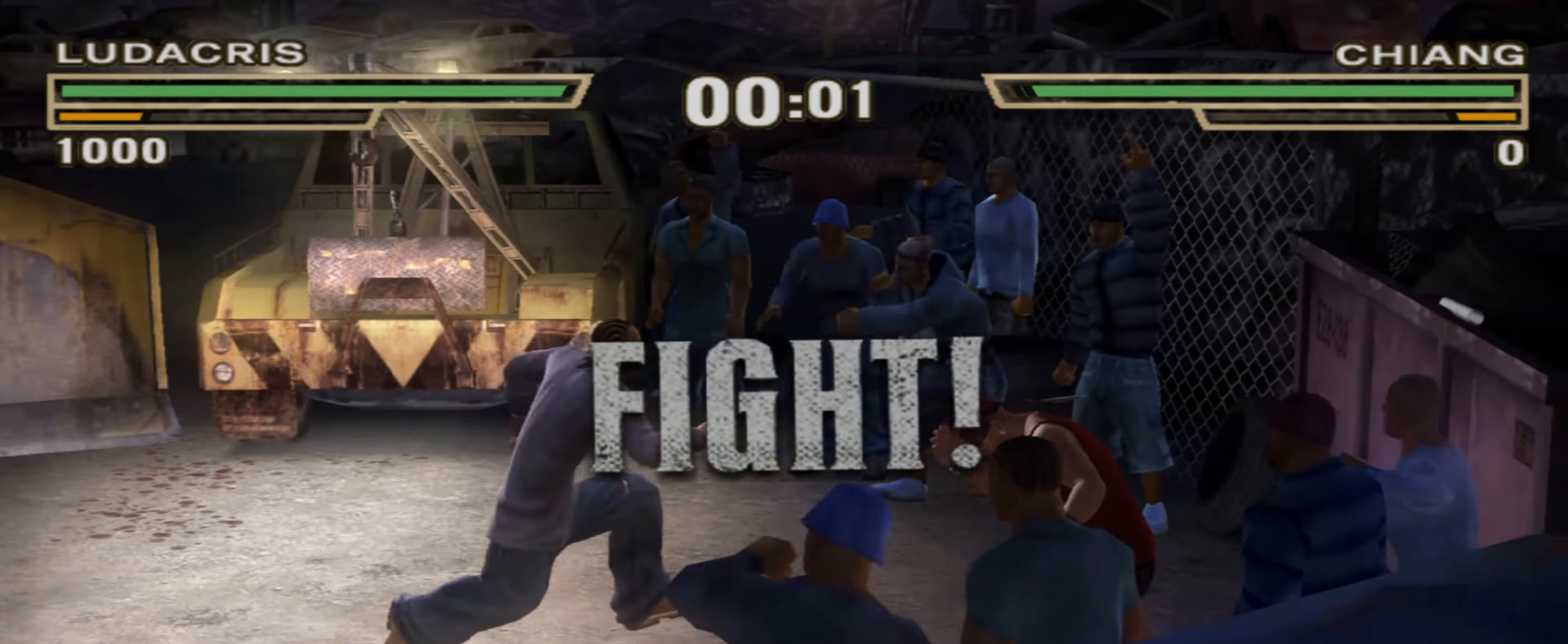
{"buttons": [], "left_stick": "center", "right_stick": "center", "events": [[216, "L1", "up"], [216, "TRIANGLE", "up"], [250, "R1", "down"], [250, "left_stick", "up"], [316, "R1", "up"], [350, "left_stick", "center"], [416, "left_stick", "up-left"], [483, "left_stick", "center"]]}
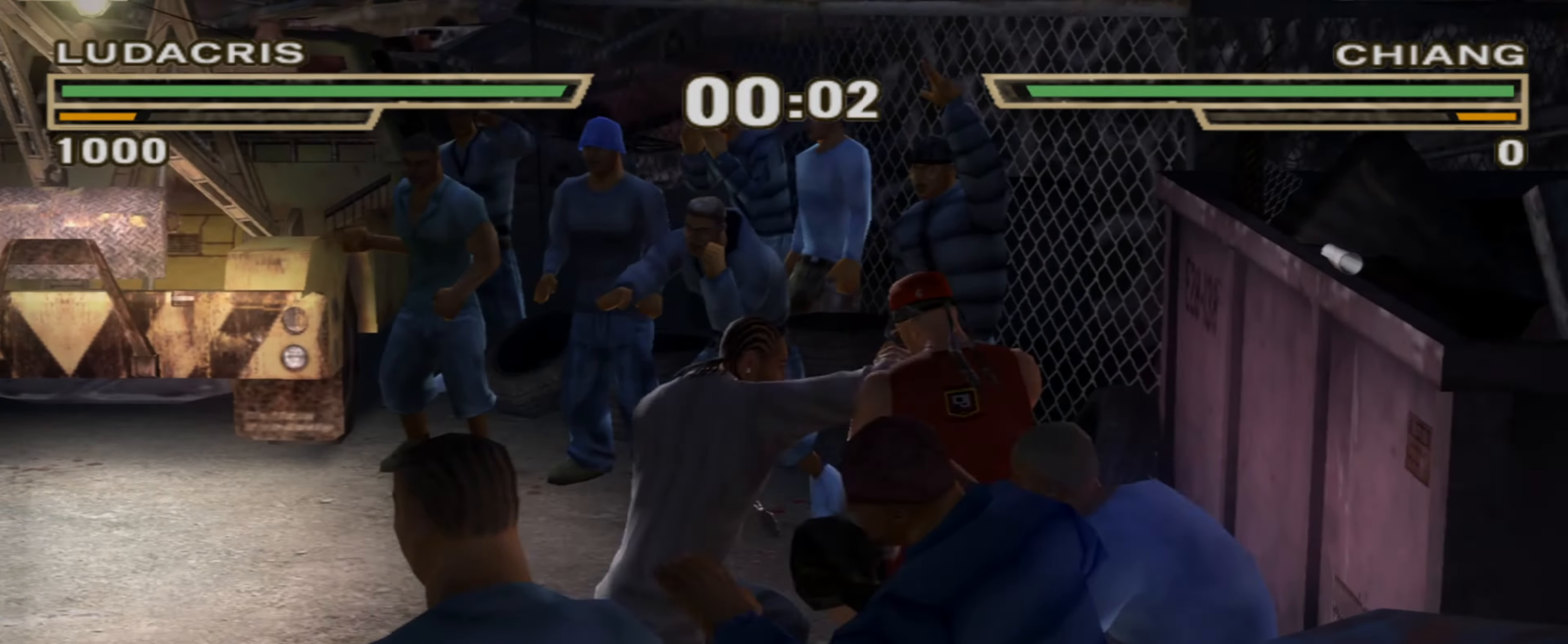
{"buttons": ["R1"], "left_stick": "center", "right_stick": "center", "events": [[50, "left_stick", "down-right"], [116, "left_stick", "right"], [300, "left_stick", "center"], [316, "R1", "down"], [416, "left_stick", "up-left"], [500, "left_stick", "center"]]}
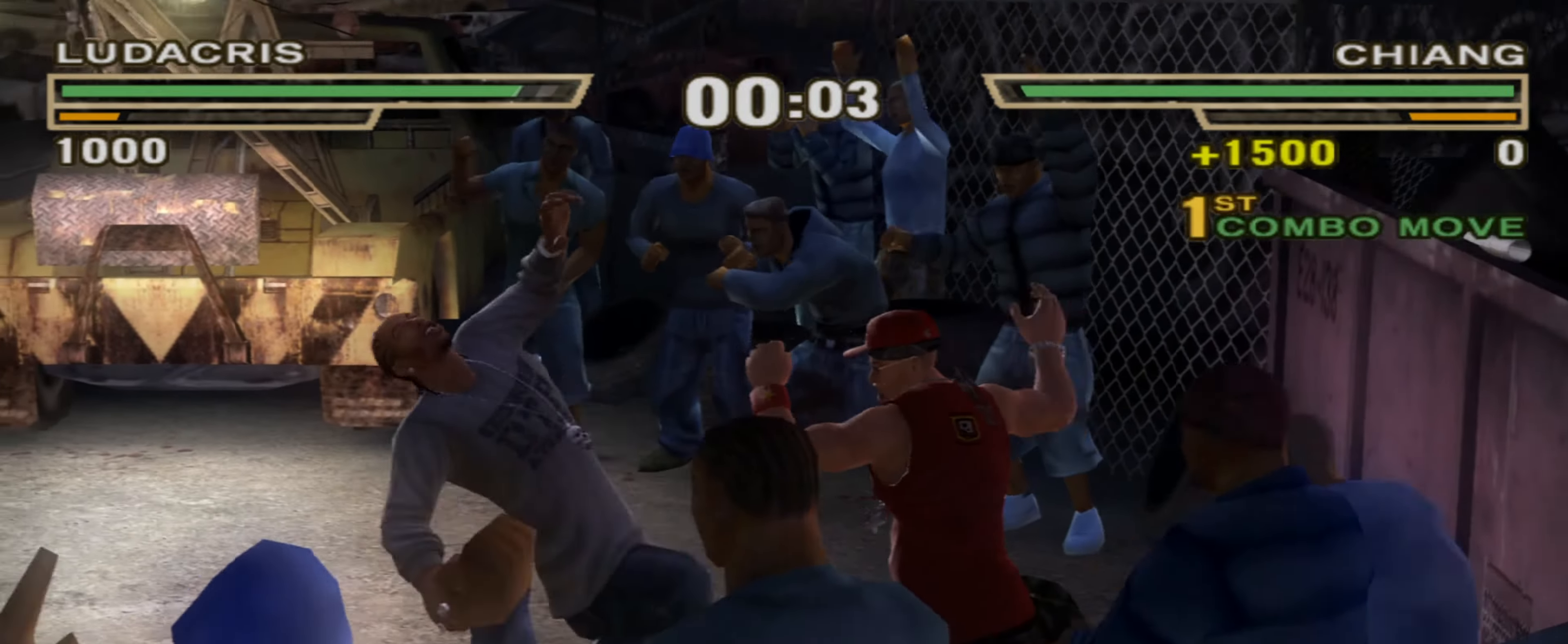
{"buttons": [], "left_stick": "center", "right_stick": "center", "events": [[500, "R1", "up"]]}
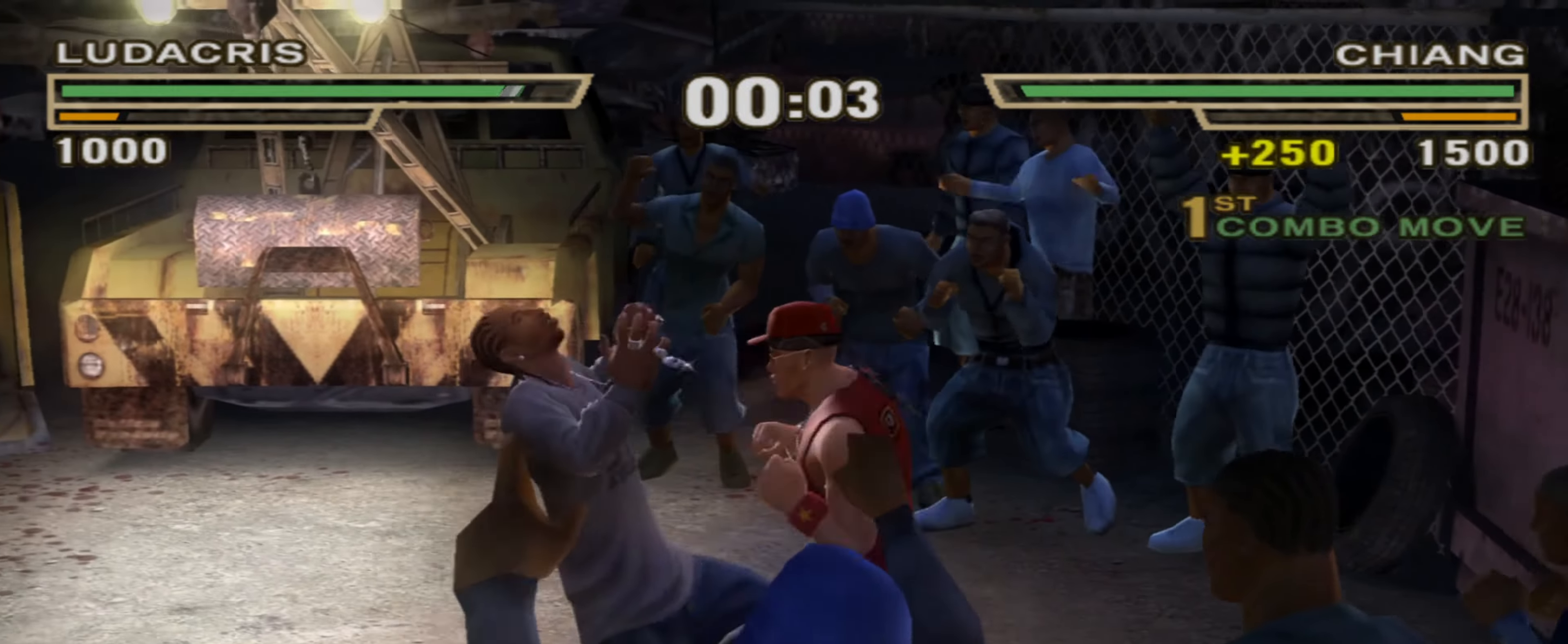
{"buttons": ["R1"], "left_stick": "up", "right_stick": "center", "events": [[116, "R1", "down"], [150, "left_stick", "up"], [217, "left_stick", "center"], [283, "R1", "up"], [383, "R1", "down"], [400, "left_stick", "up"]]}
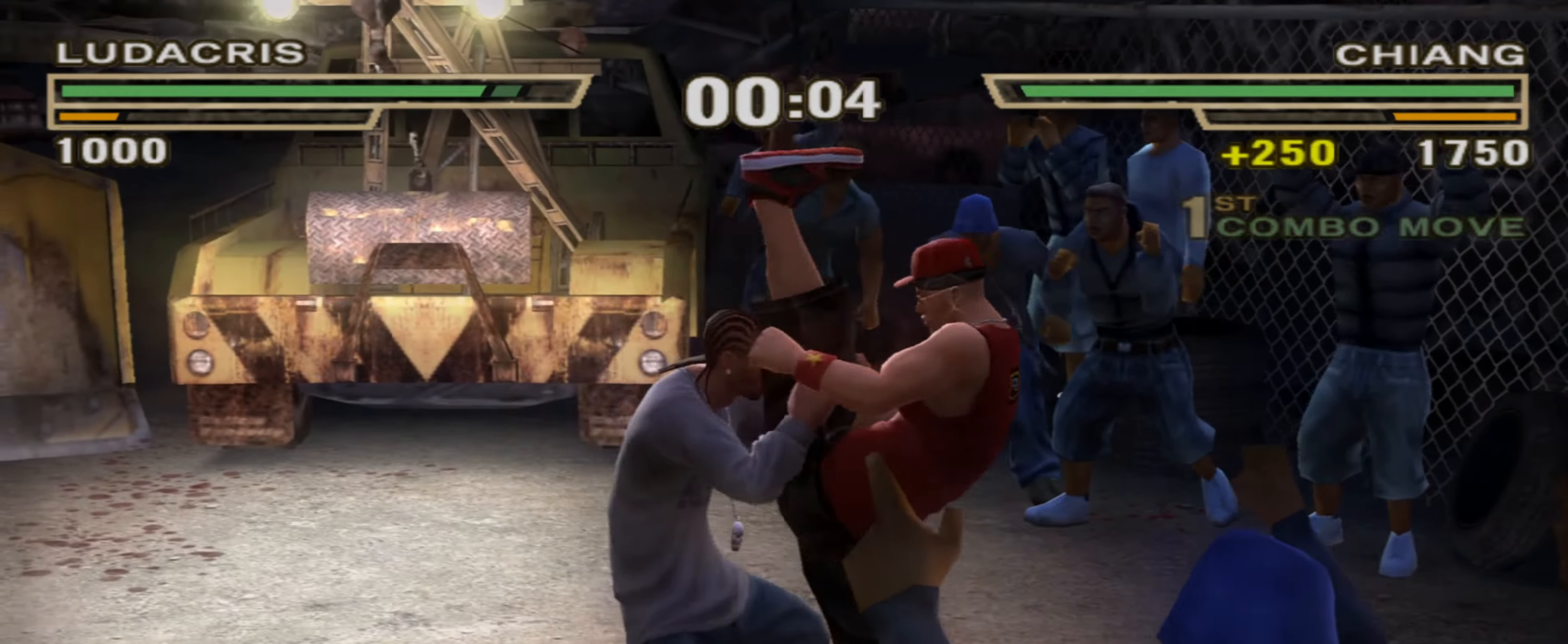
{"buttons": ["TRIANGLE"], "left_stick": "center", "right_stick": "center", "events": [[200, "left_stick", "center"], [217, "R1", "up"], [483, "TRIANGLE", "down"]]}
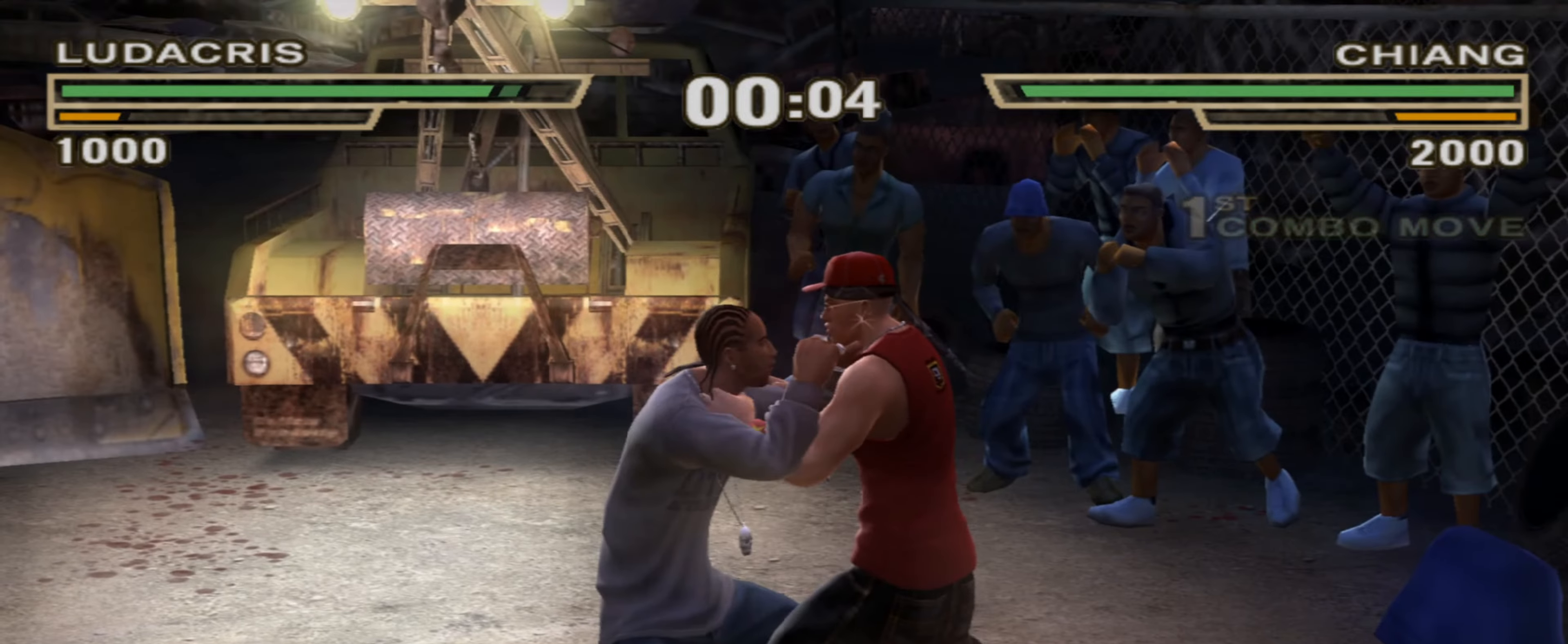
{"buttons": ["SQUARE"], "left_stick": "center", "right_stick": "center", "events": [[67, "TRIANGLE", "up"], [133, "TRIANGLE", "down"], [183, "TRIANGLE", "up"], [267, "TRIANGLE", "down"], [317, "TRIANGLE", "up"], [450, "SQUARE", "down"]]}
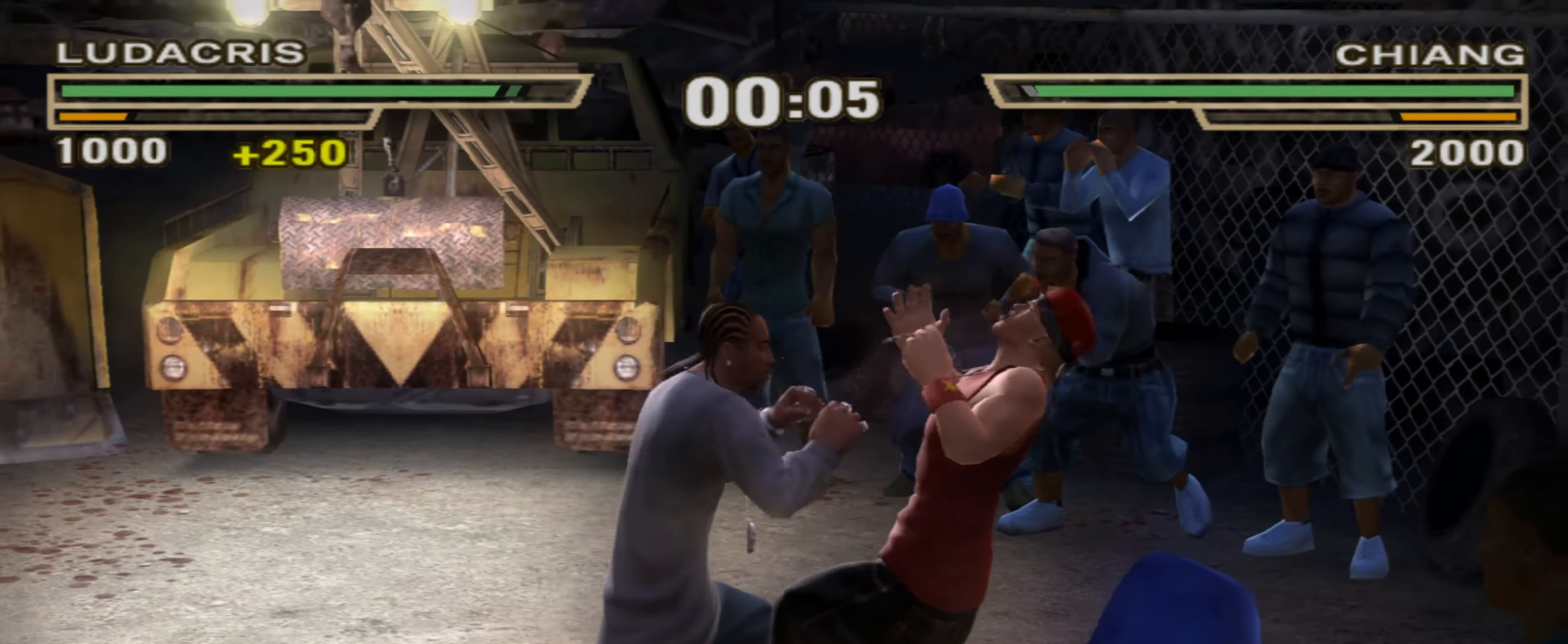
{"buttons": ["SQUARE", "L1"], "left_stick": "center", "right_stick": "center", "events": [[100, "L1", "down"]]}
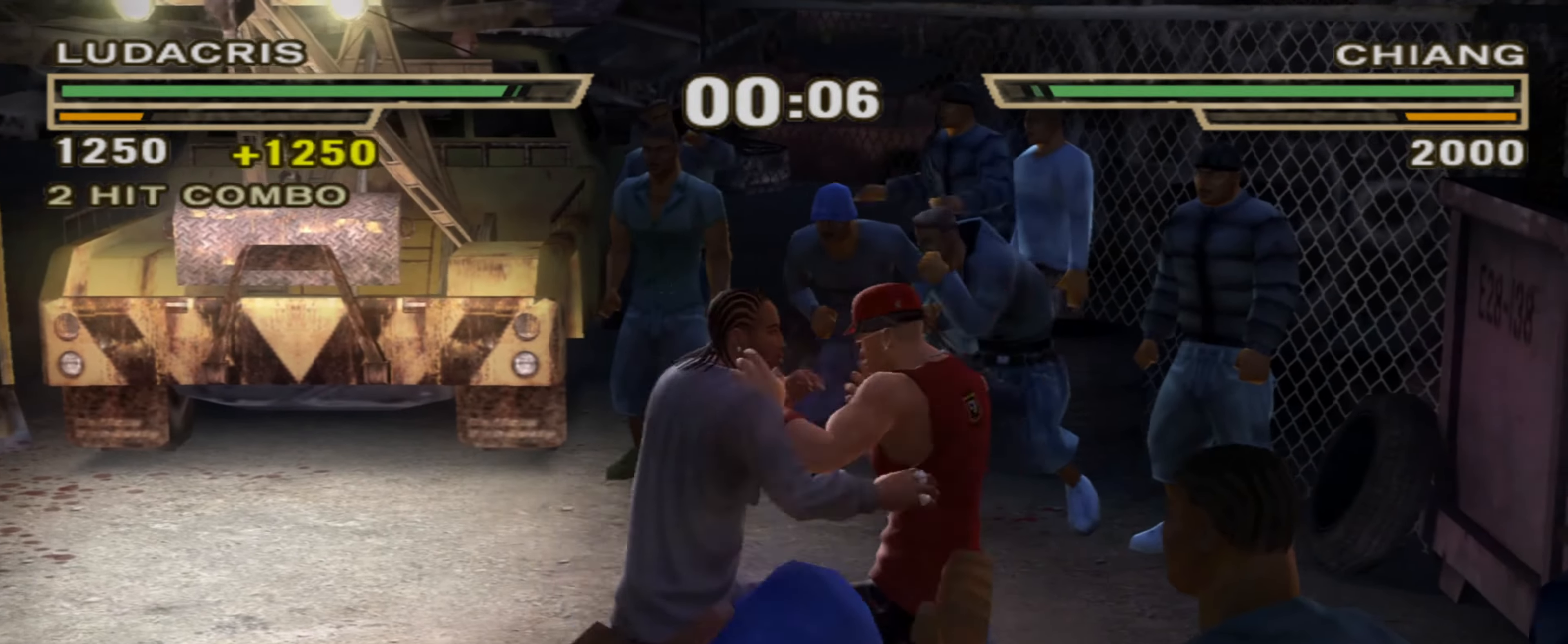
{"buttons": [], "left_stick": "center", "right_stick": "center", "events": [[233, "SQUARE", "up"], [250, "L1", "up"]]}
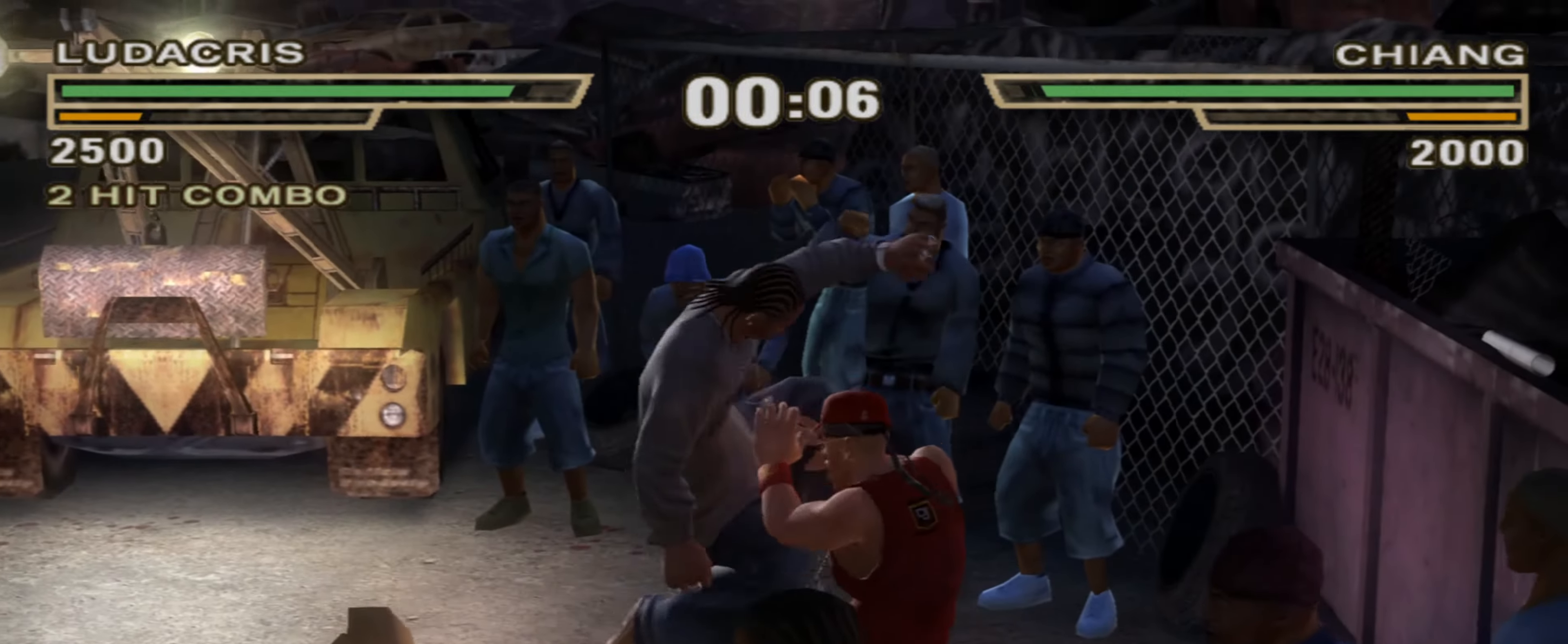
{"buttons": ["R1"], "left_stick": "center", "right_stick": "center", "events": [[117, "R1", "down"], [350, "R1", "up"], [433, "R1", "down"]]}
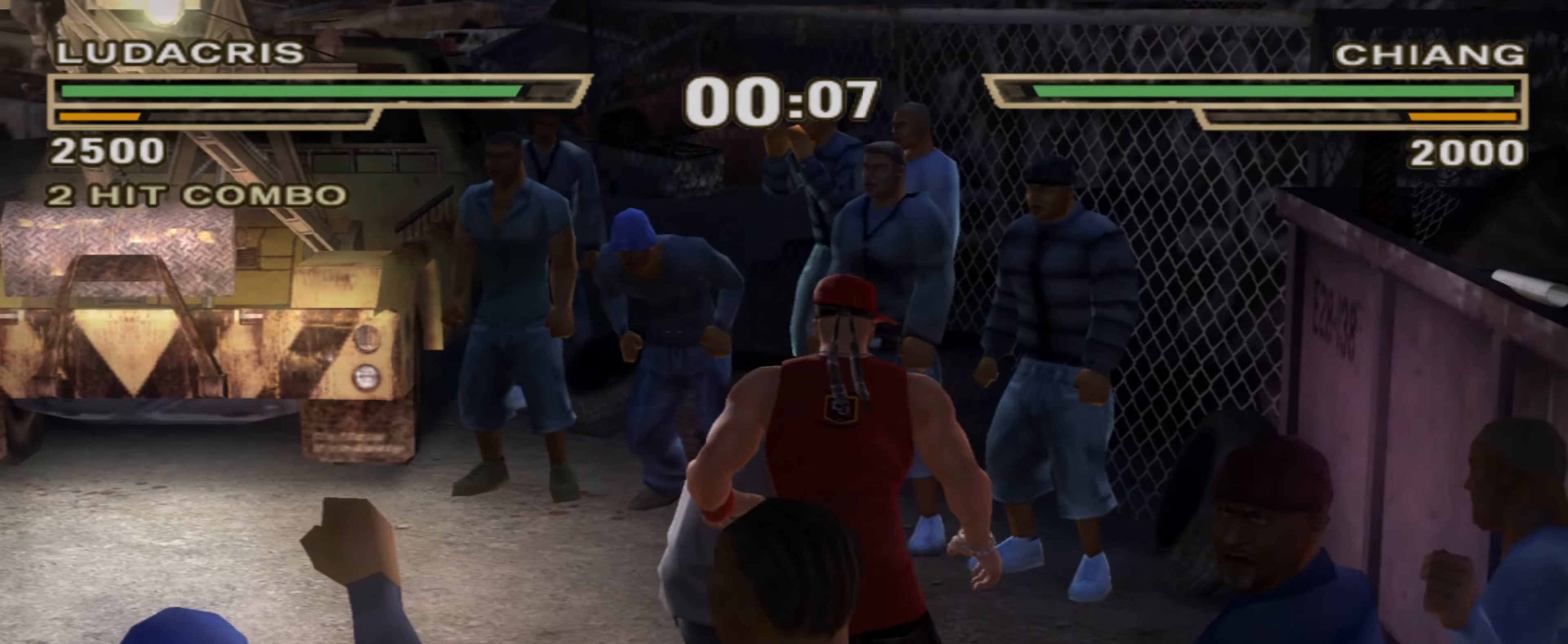
{"buttons": [], "left_stick": "center", "right_stick": "center", "events": [[33, "R1", "up"], [100, "R1", "down"], [167, "R1", "up"], [267, "left_stick", "up"], [283, "R1", "down"], [450, "R1", "up"], [500, "left_stick", "center"]]}
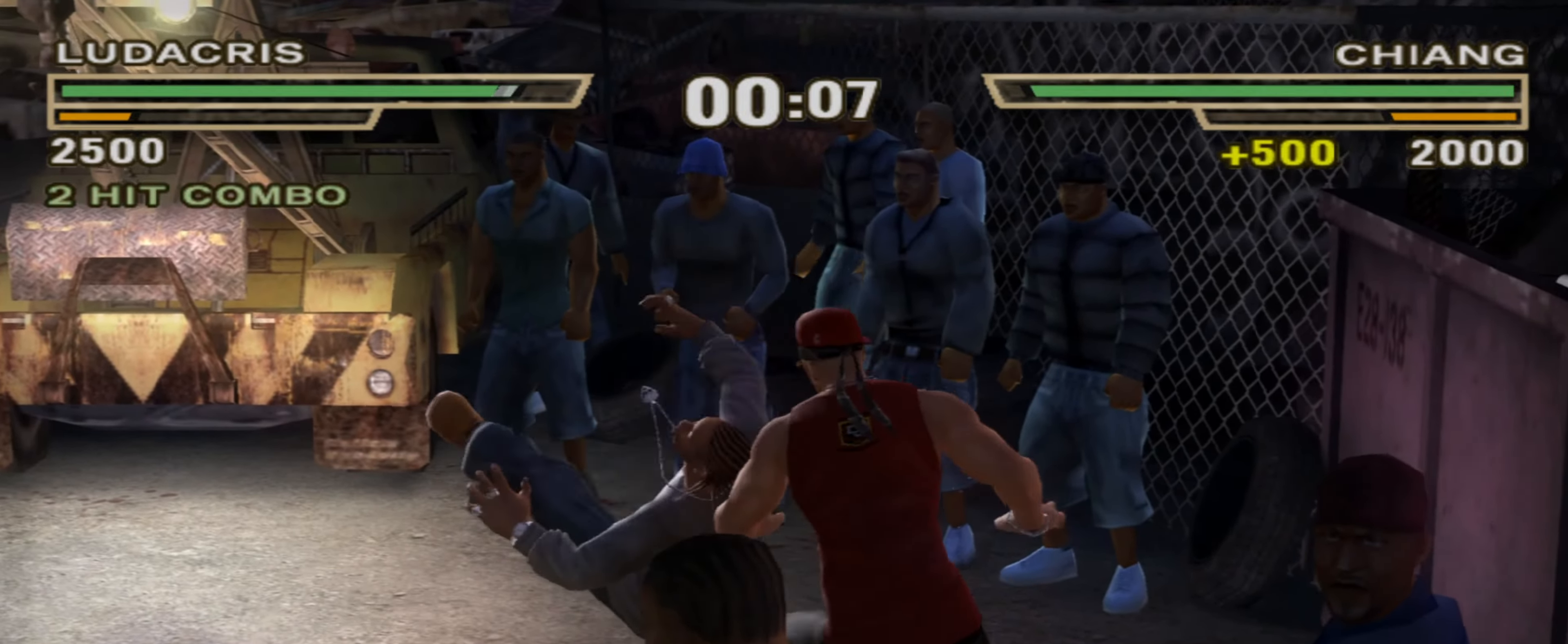
{"buttons": ["L1"], "left_stick": "center", "right_stick": "center", "events": [[50, "R1", "down"], [50, "left_stick", "down"], [217, "R1", "up"], [283, "left_stick", "center"], [300, "CIRCLE", "down"], [333, "L1", "down"], [350, "CIRCLE", "up"], [433, "CIRCLE", "down"], [433, "L1", "up"], [467, "CIRCLE", "up"], [500, "L1", "down"]]}
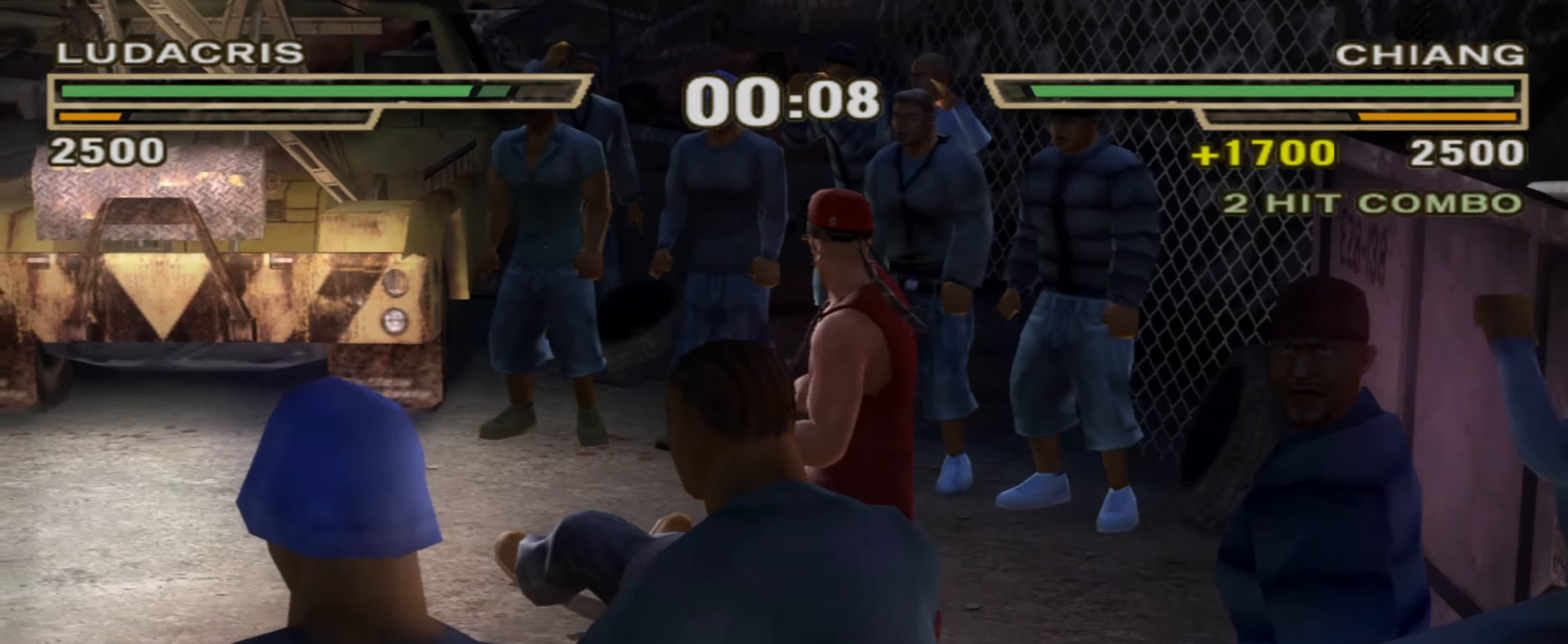
{"buttons": [], "left_stick": "center", "right_stick": "center", "events": [[50, "CIRCLE", "down"], [50, "L1", "up"], [83, "CIRCLE", "up"], [117, "L1", "down"], [167, "CIRCLE", "down"], [167, "L1", "up"], [217, "CIRCLE", "up"], [217, "L1", "down"], [267, "L1", "up"], [283, "CIRCLE", "down"], [317, "L1", "down"], [333, "CIRCLE", "up"], [383, "L1", "up"], [417, "CIRCLE", "down"], [433, "L1", "down"], [483, "CIRCLE", "up"], [500, "L1", "up"]]}
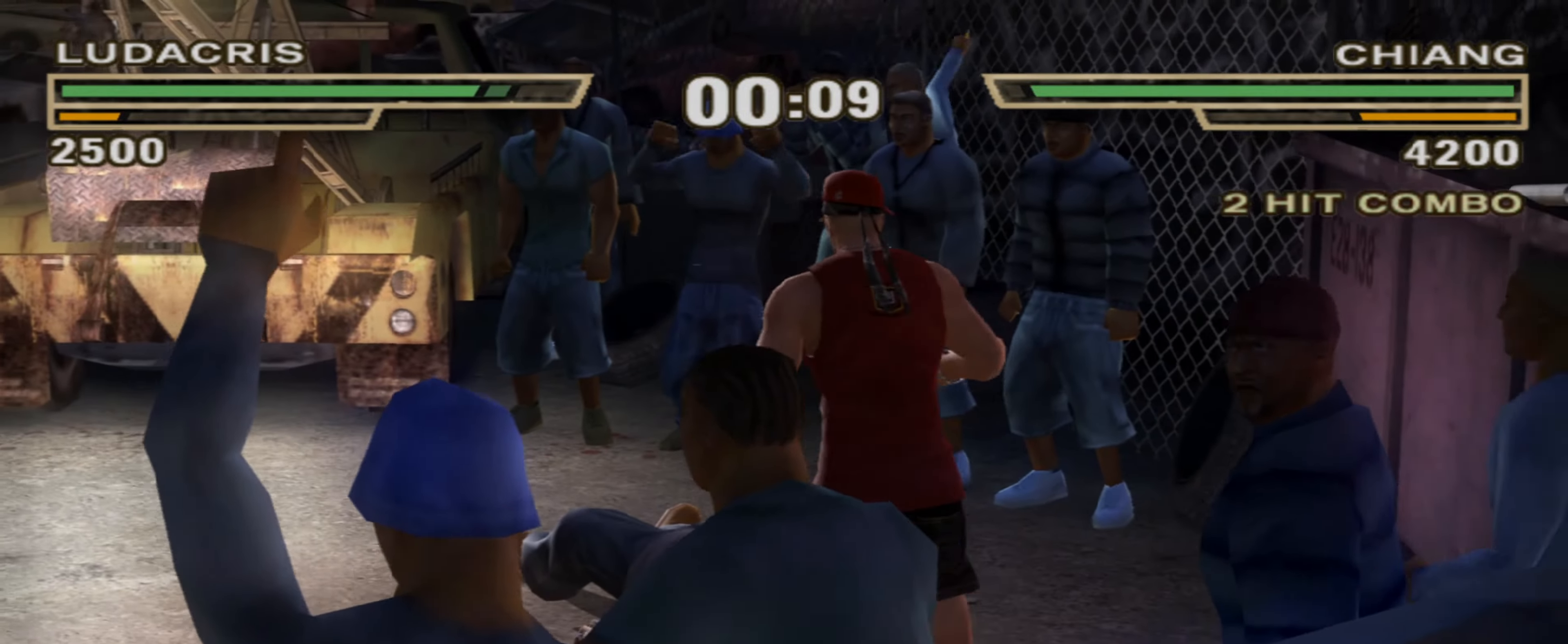
{"buttons": ["SQUARE", "L1"], "left_stick": "center", "right_stick": "center", "events": [[33, "CIRCLE", "down"], [67, "L1", "down"], [117, "CIRCLE", "up"], [117, "L1", "up"], [167, "L1", "down"], [183, "CIRCLE", "down"], [200, "CIRCLE", "up"], [250, "L1", "up"], [267, "CIRCLE", "down"], [317, "L1", "down"], [367, "CIRCLE", "up"], [367, "L1", "up"], [400, "L1", "down"], [467, "SQUARE", "down"]]}
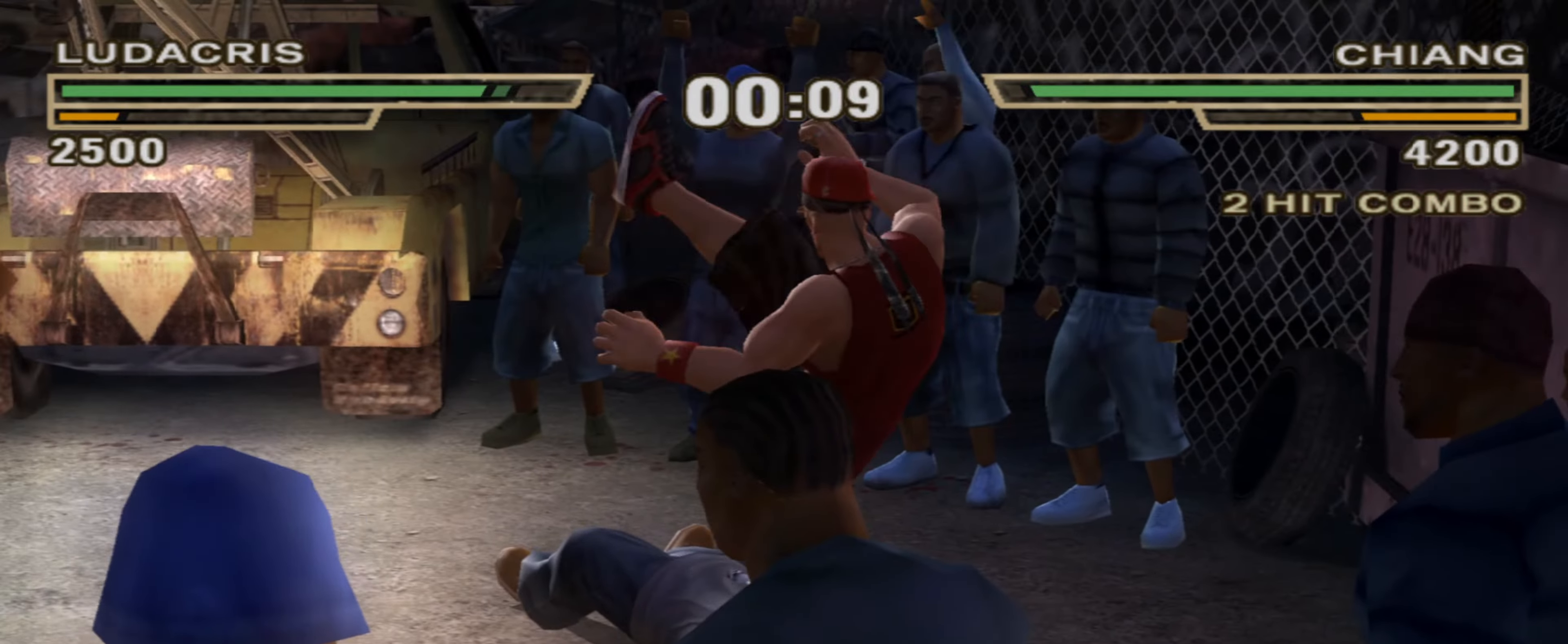
{"buttons": ["SQUARE", "L1"], "left_stick": "center", "right_stick": "center", "events": [[17, "SQUARE", "up"], [83, "SQUARE", "down"], [150, "SQUARE", "up"], [217, "SQUARE", "down"], [300, "SQUARE", "up"], [367, "SQUARE", "down"], [434, "SQUARE", "up"], [484, "SQUARE", "down"]]}
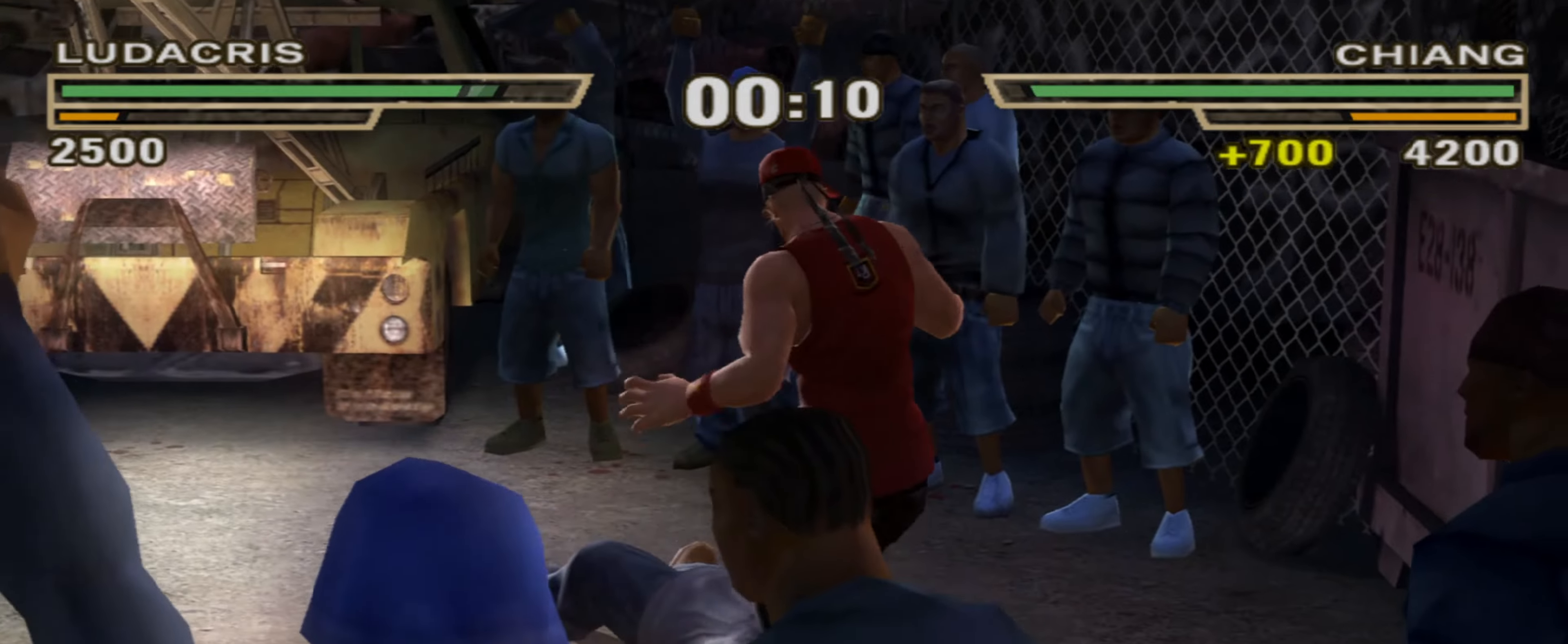
{"buttons": ["SQUARE", "L1"], "left_stick": "center", "right_stick": "center", "events": [[34, "SQUARE", "up"], [84, "L1", "up"], [284, "L1", "down"], [367, "TRIANGLE", "down"], [417, "TRIANGLE", "up"], [500, "SQUARE", "down"]]}
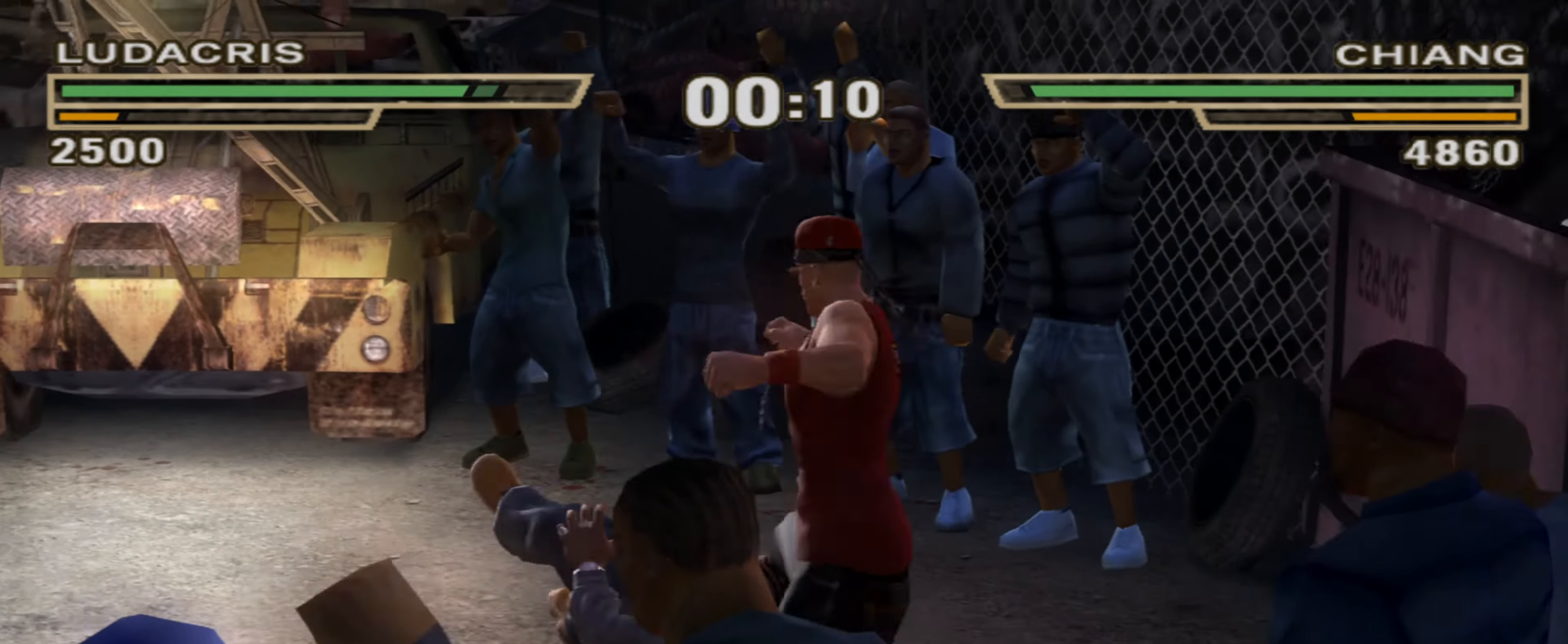
{"buttons": [], "left_stick": "center", "right_stick": "center", "events": [[34, "SQUARE", "up"], [100, "SQUARE", "down"], [367, "R1", "down"], [384, "SQUARE", "up"], [417, "L1", "up"], [450, "R1", "up"]]}
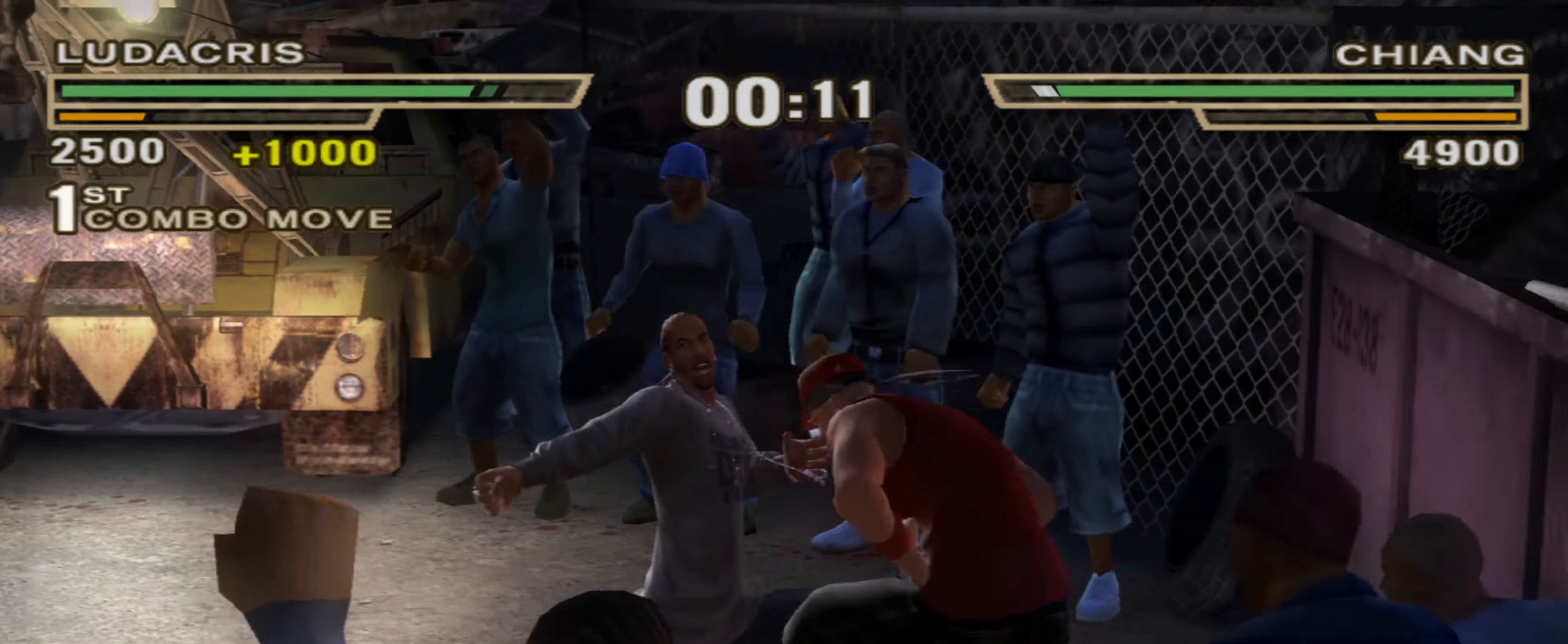
{"buttons": ["CIRCLE"], "left_stick": "center", "right_stick": "center", "events": [[117, "left_stick", "down"], [184, "left_stick", "center"], [484, "CIRCLE", "down"]]}
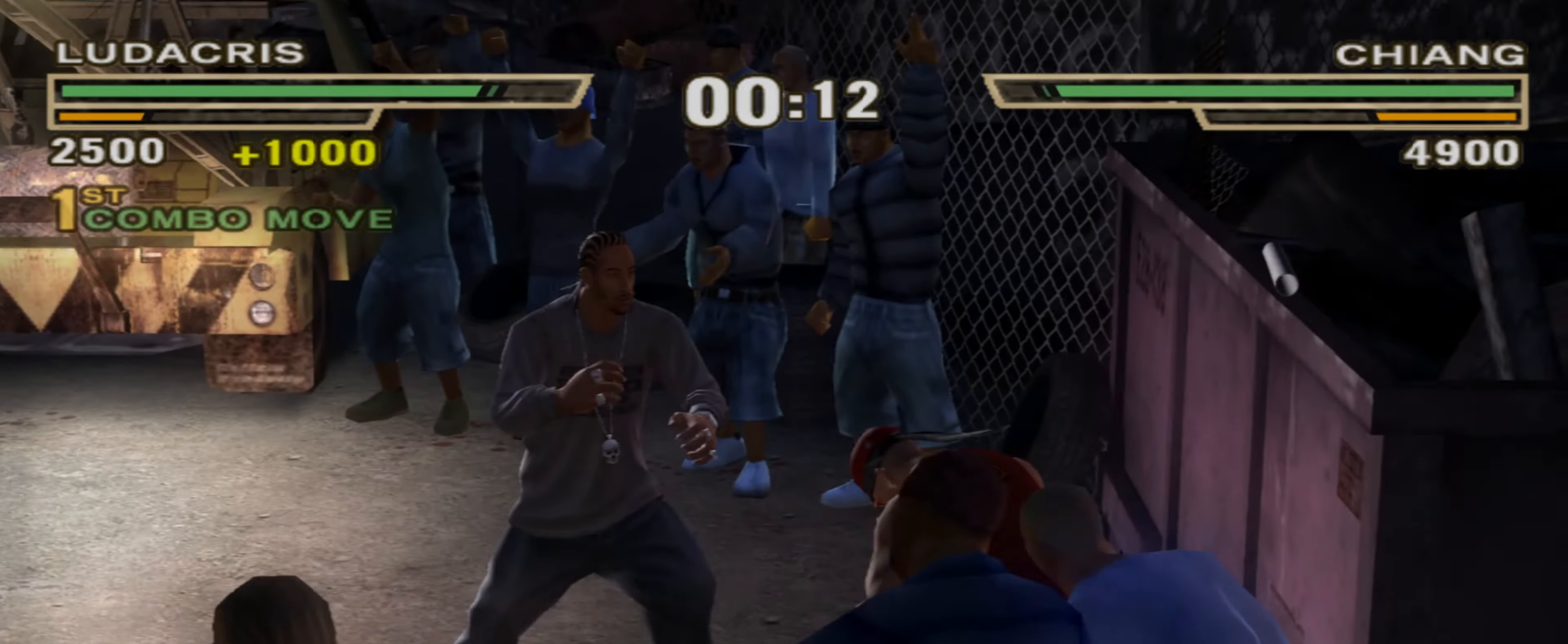
{"buttons": [], "left_stick": "up-right", "right_stick": "center", "events": [[67, "CIRCLE", "up"], [117, "L1", "down"], [134, "SQUARE", "down"], [384, "L1", "up"], [384, "SQUARE", "up"], [417, "R1", "down"], [417, "left_stick", "up-right"], [484, "R1", "up"]]}
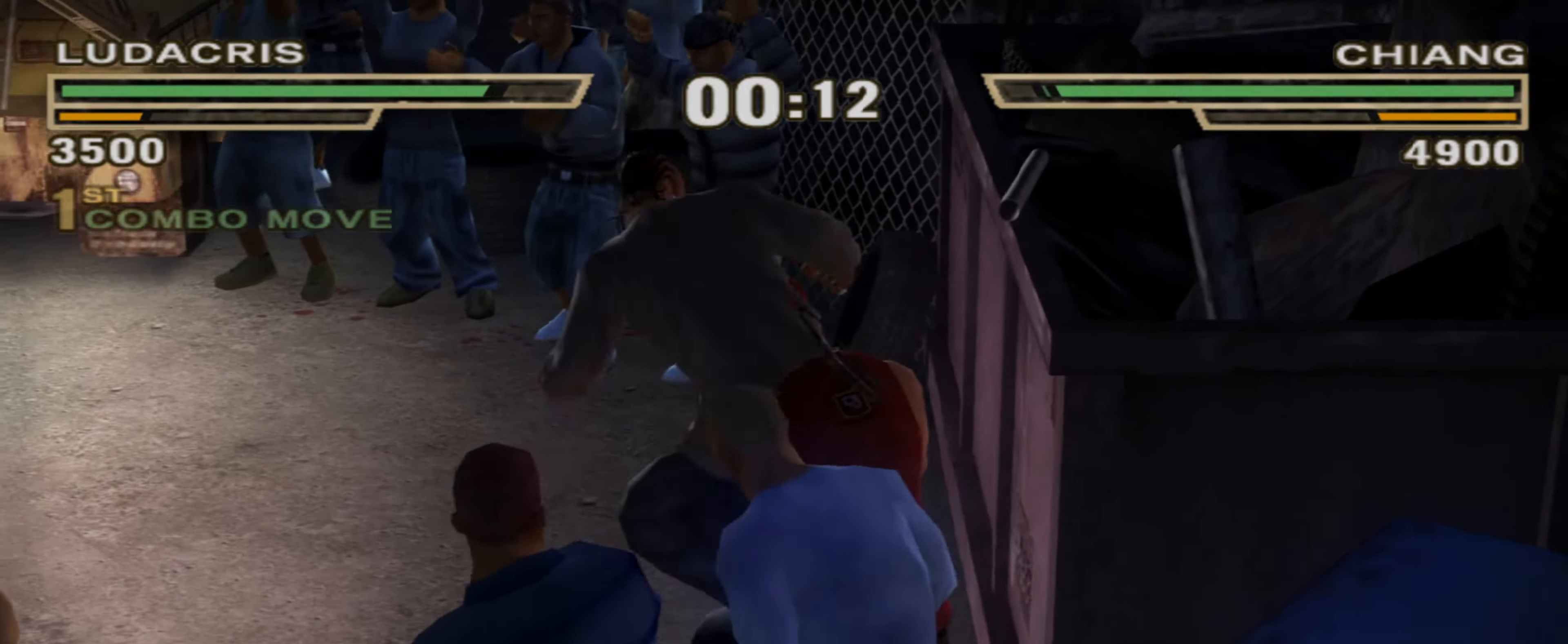
{"buttons": [], "left_stick": "center", "right_stick": "center", "events": [[17, "left_stick", "center"], [67, "TRIANGLE", "down"], [84, "left_stick", "up"], [117, "TRIANGLE", "up"], [167, "left_stick", "center"], [184, "TRIANGLE", "down"], [217, "TRIANGLE", "up"], [284, "TRIANGLE", "down"], [334, "TRIANGLE", "up"], [417, "TRIANGLE", "down"], [467, "TRIANGLE", "up"]]}
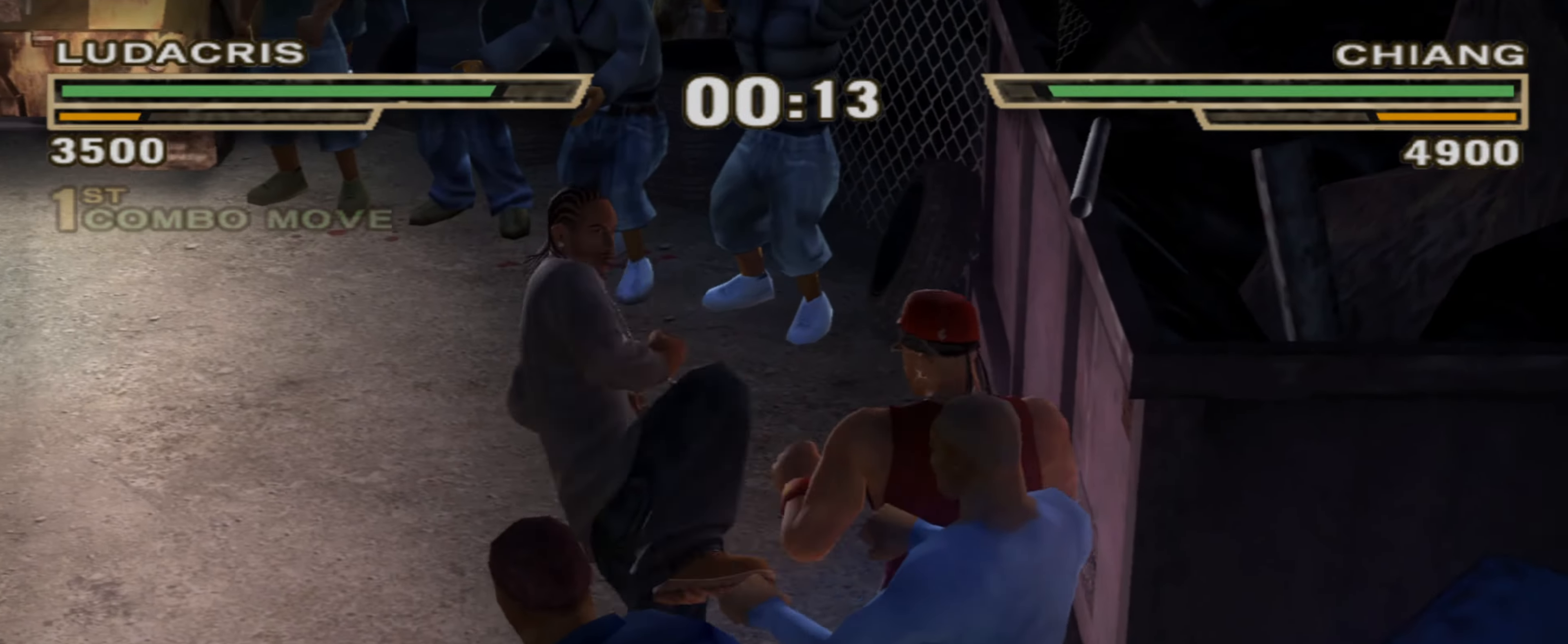
{"buttons": ["R1"], "left_stick": "center", "right_stick": "center", "events": [[217, "R1", "down"]]}